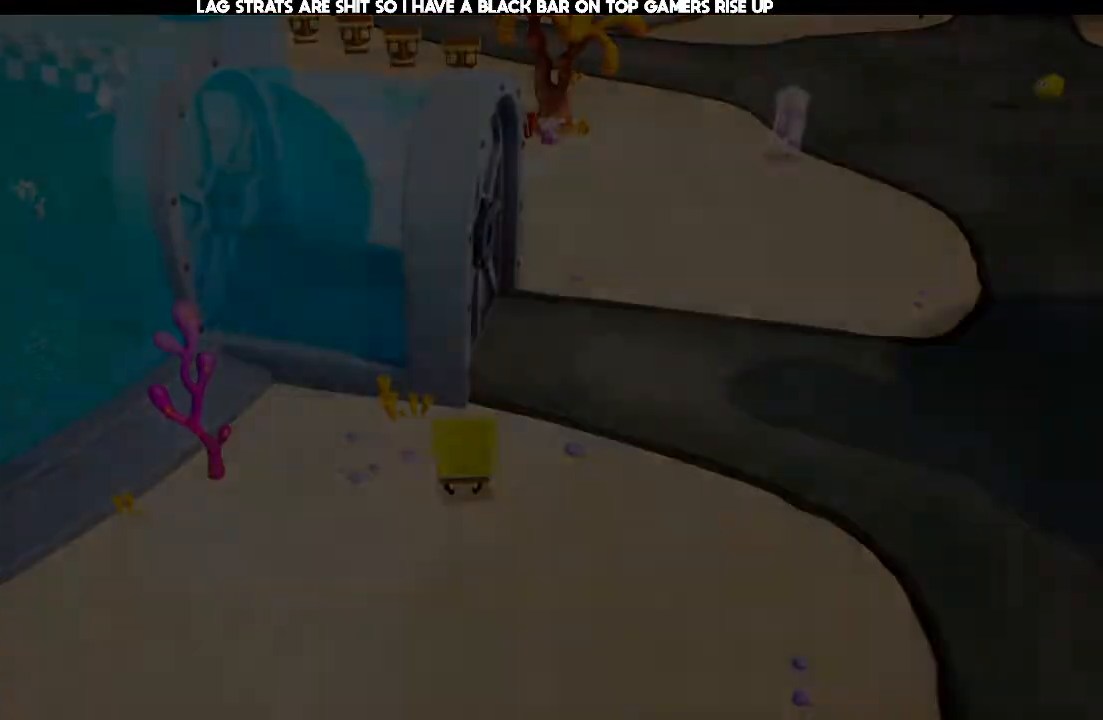
Gameplay with a controller (Xbox layout); each line is a JSON object with the inputs held at the frame after it. "events" lists button and stick changes between this image and that frame as [ms after this image, input, new state], when the widget could be followed in between. Not read: B DPAD_DOWN DPAD_LEFT DPAD_RIGHT DPAD_UP L3 R3.
{"buttons": [], "left_stick": "center", "right_stick": "center", "events": []}
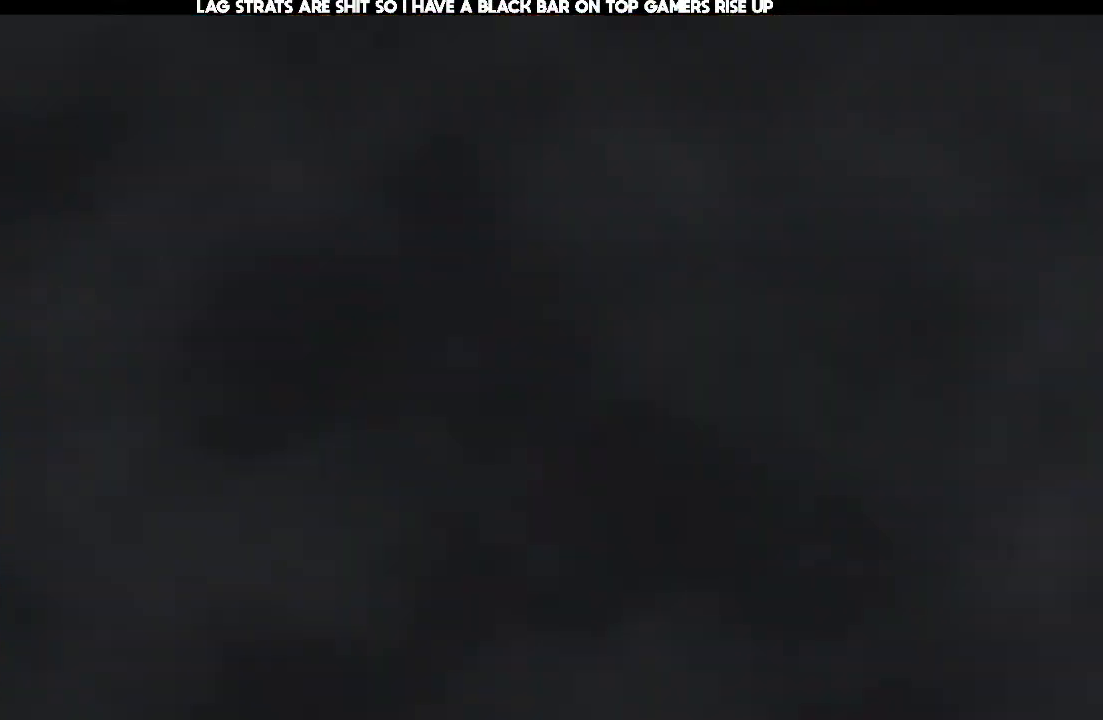
{"buttons": [], "left_stick": "center", "right_stick": "center", "events": []}
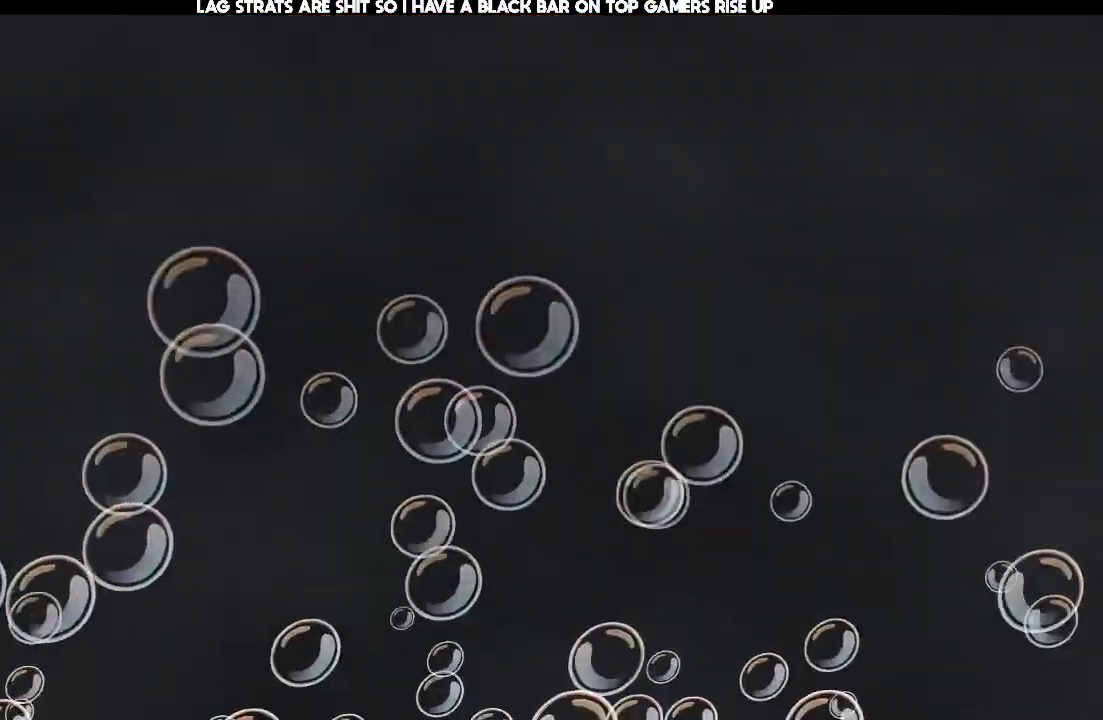
{"buttons": [], "left_stick": "center", "right_stick": "center", "events": []}
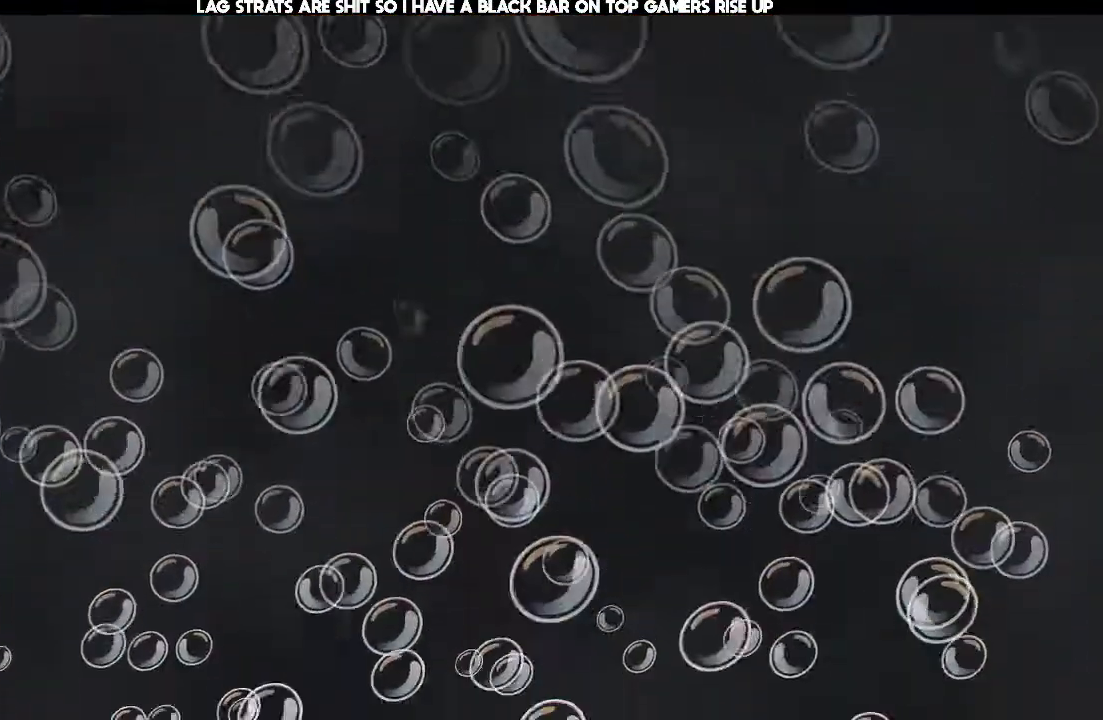
{"buttons": [], "left_stick": "center", "right_stick": "center", "events": []}
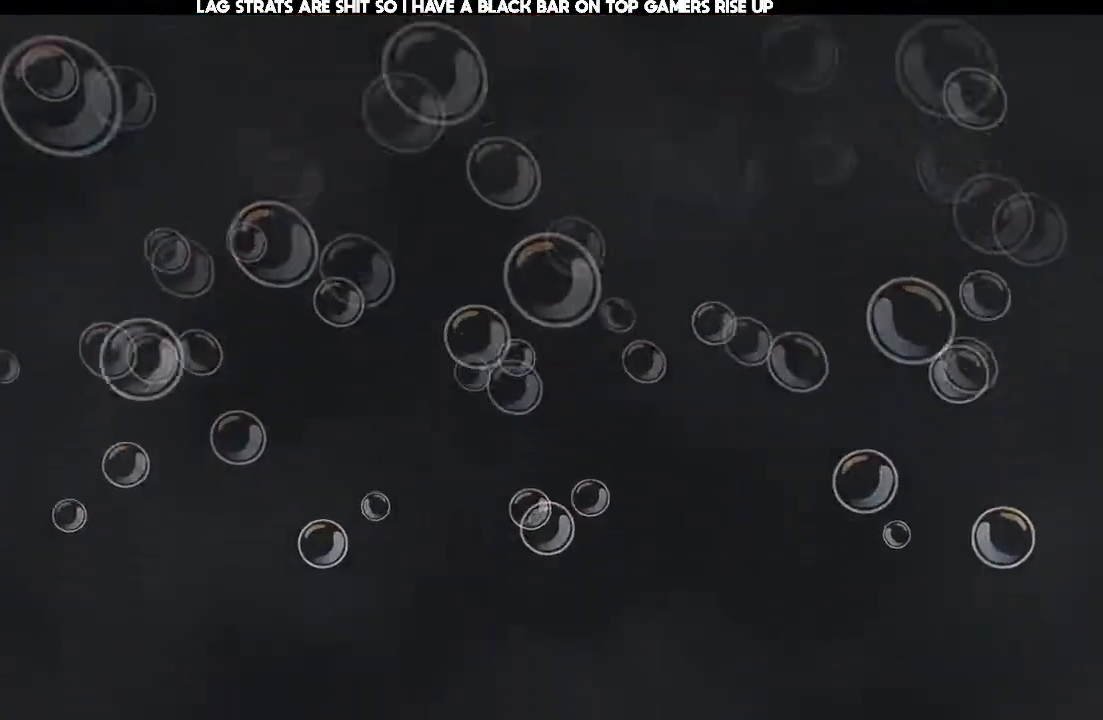
{"buttons": [], "left_stick": "center", "right_stick": "center", "events": []}
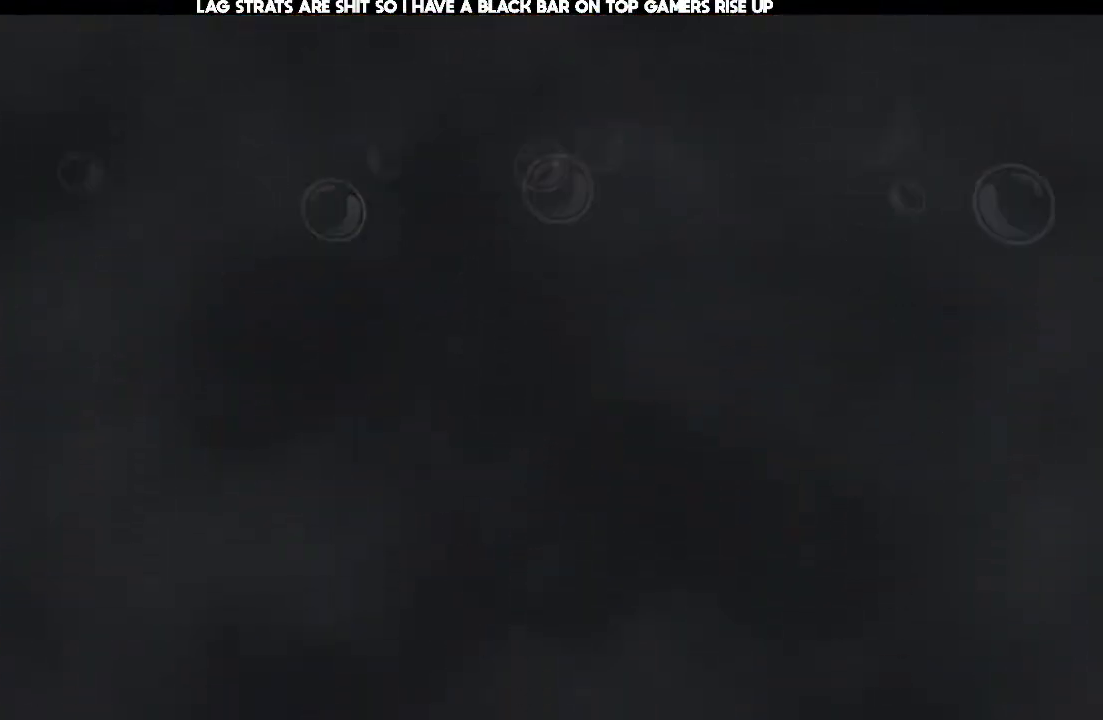
{"buttons": [], "left_stick": "up-left", "right_stick": "center", "events": [[100, "left_stick", "up-left"]]}
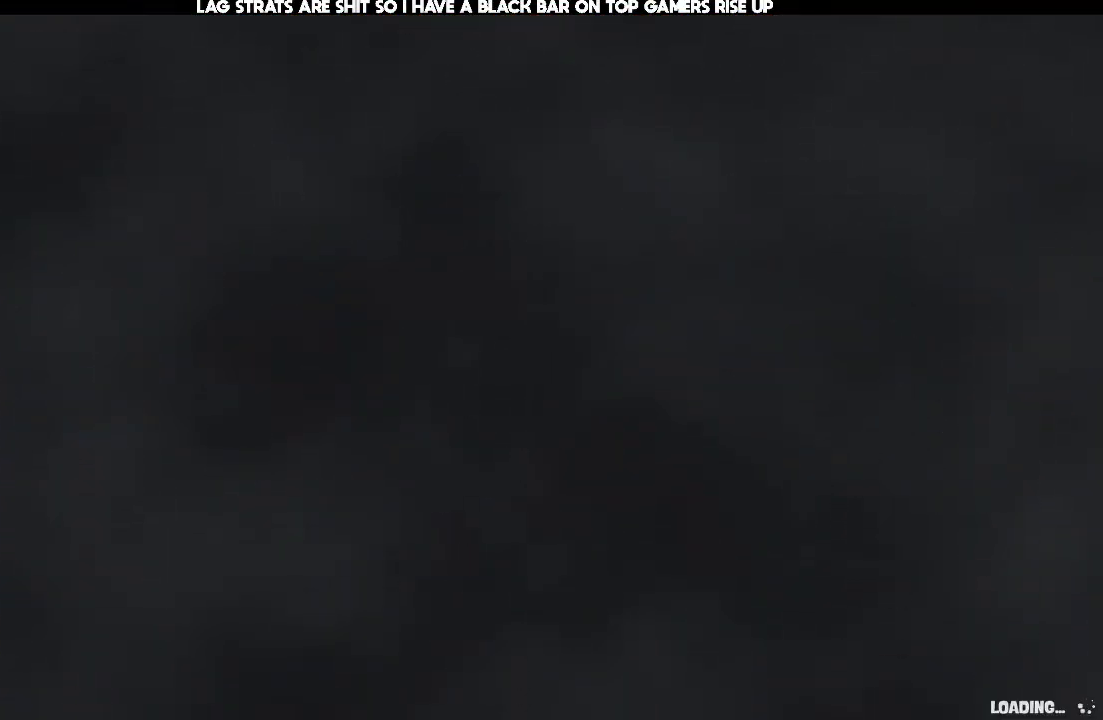
{"buttons": [], "left_stick": "up-left", "right_stick": "center", "events": [[367, "START", "down"], [433, "START", "up"]]}
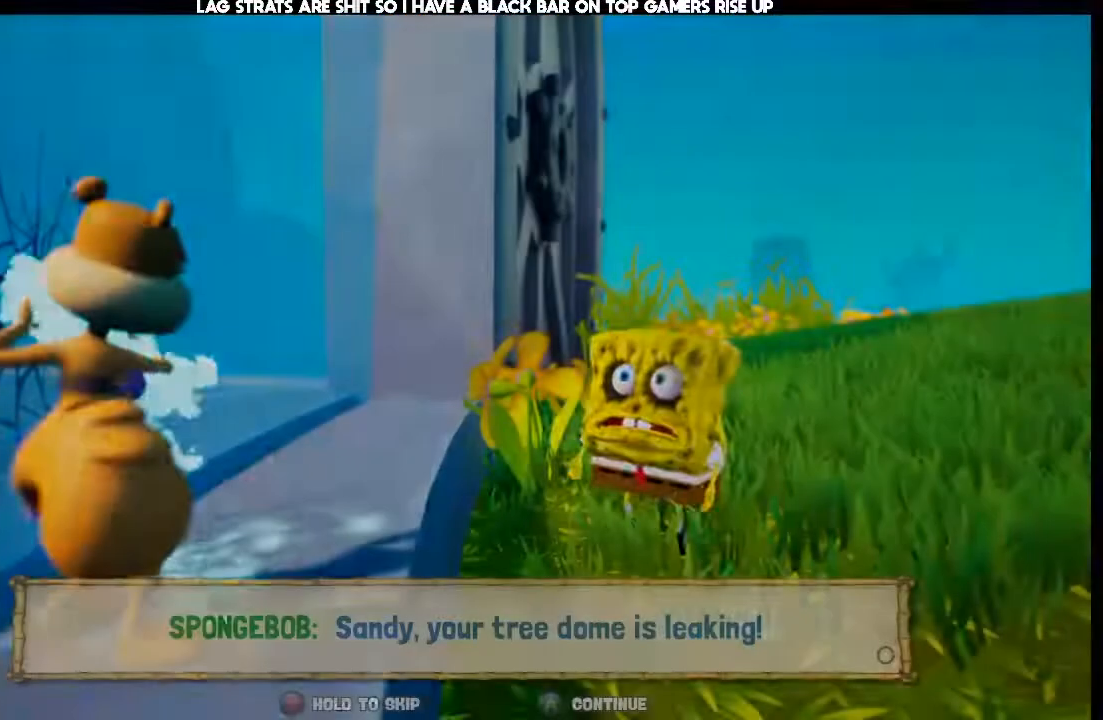
{"buttons": ["A"], "left_stick": "up-left", "right_stick": "center", "events": [[300, "A", "down"], [400, "A", "up"], [467, "A", "down"]]}